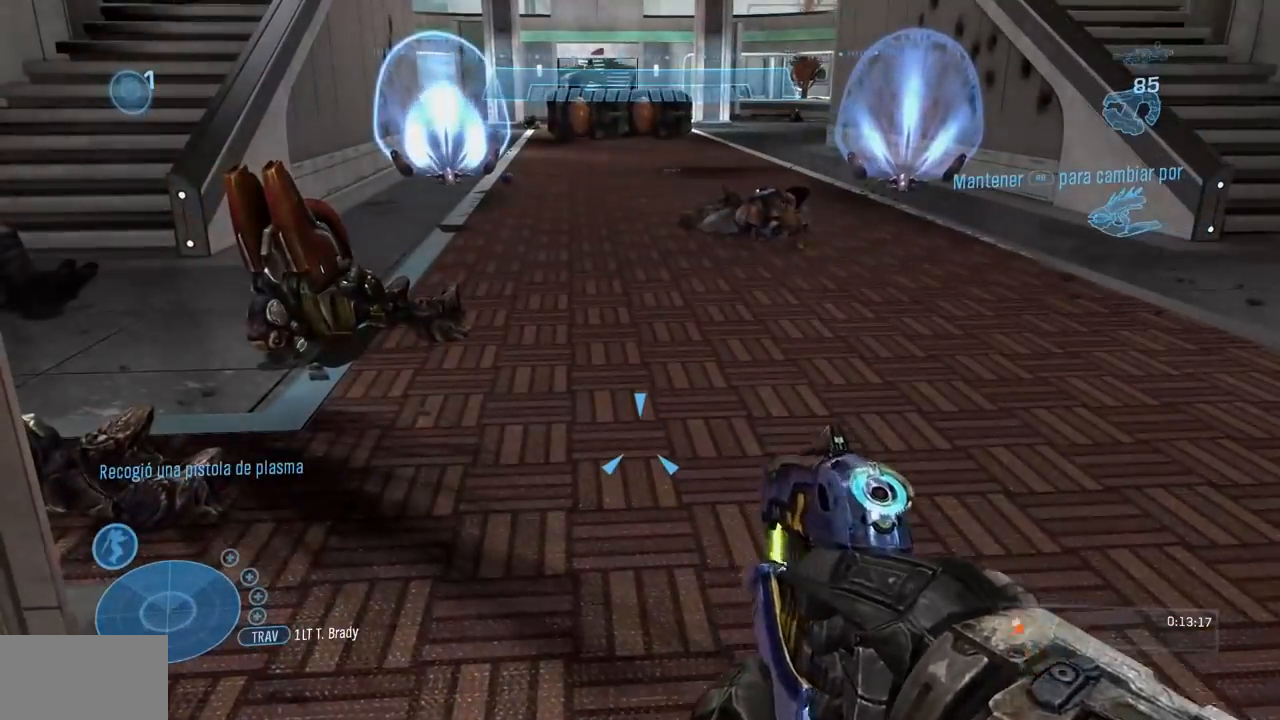
Gameplay with a controller (Xbox layout); each line is a JSON object with the inputs held at the frame after it. "events" lists button and stick changes between this image and that frame as [ms after this image, input, new state], when the widget could be followed in between. Not read: B DPAD_DOWN DPAD_RIGHT DPAD_UP HOME L3 R3 Y.
{"buttons": [], "left_stick": "up", "right_stick": "center"}
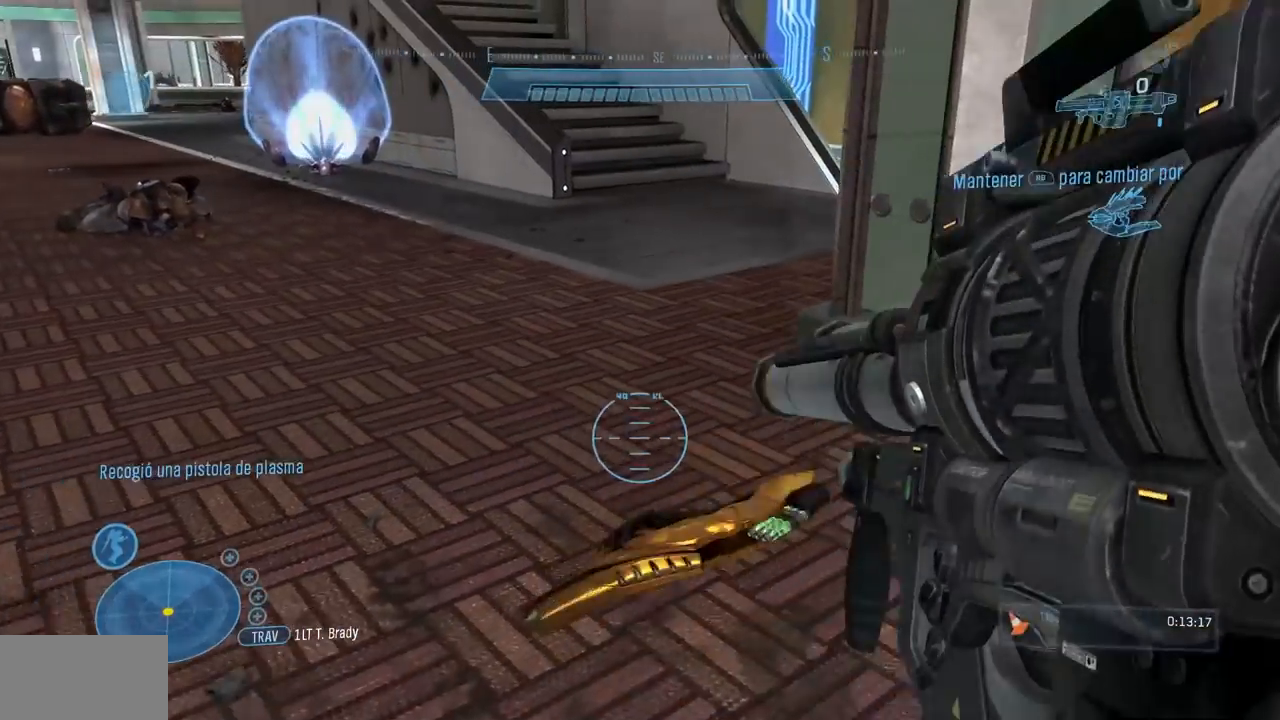
{"buttons": [], "left_stick": "center", "right_stick": "center", "events": [[67, "right_stick", "right"], [201, "right_stick", "down-left"], [217, "X", "down"], [251, "right_stick", "left"], [418, "X", "up"], [418, "right_stick", "center"], [434, "left_stick", "center"]]}
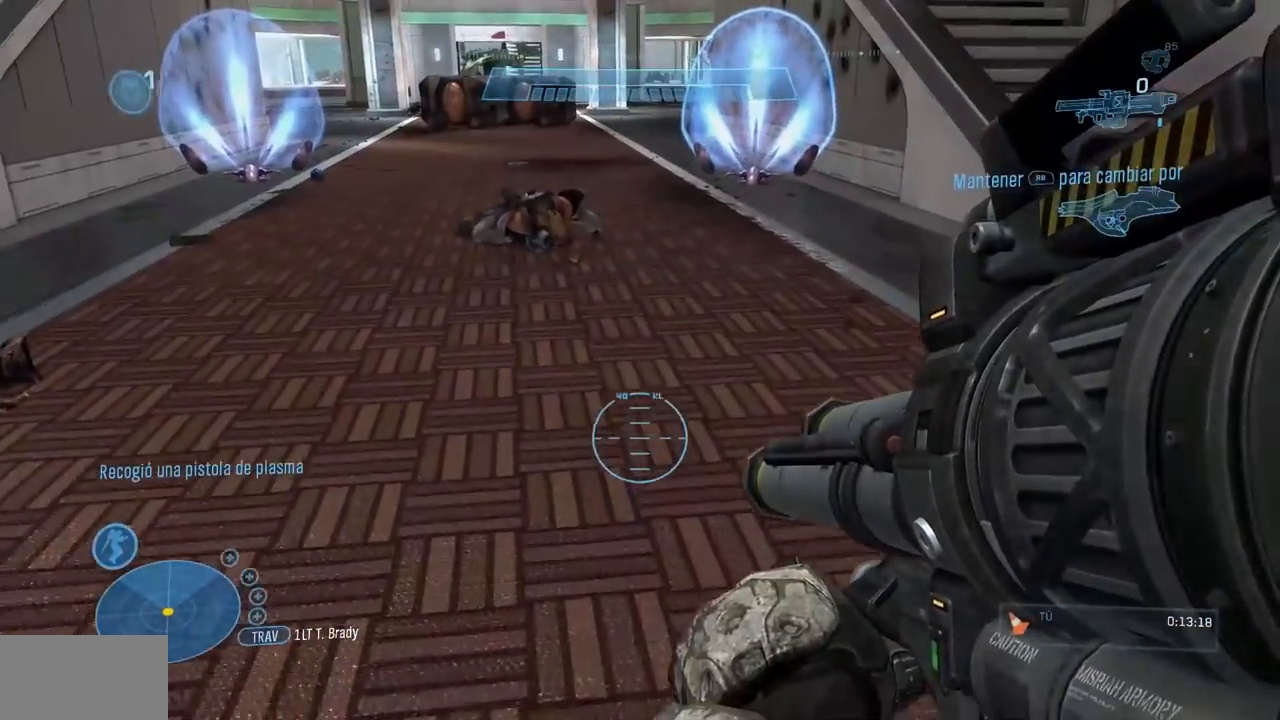
{"buttons": [], "left_stick": "up", "right_stick": "up", "events": [[233, "left_stick", "up"], [417, "right_stick", "up"]]}
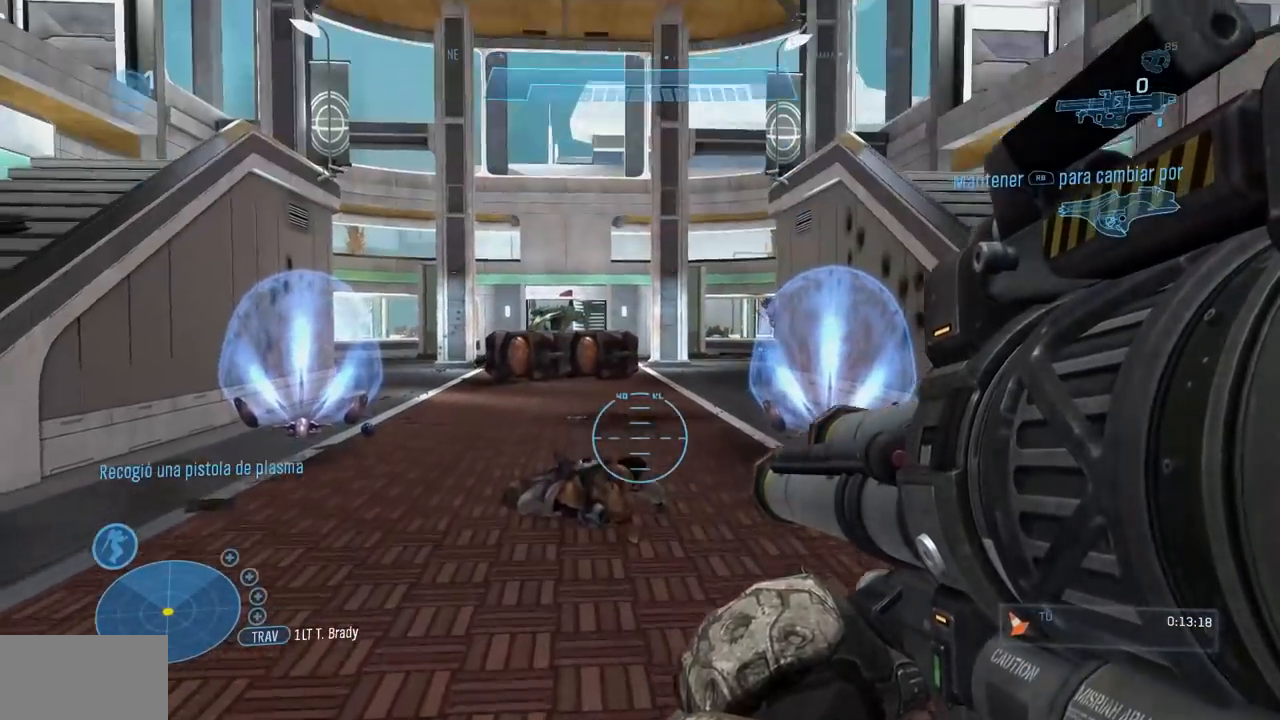
{"buttons": [], "left_stick": "up", "right_stick": "center", "events": [[50, "right_stick", "center"]]}